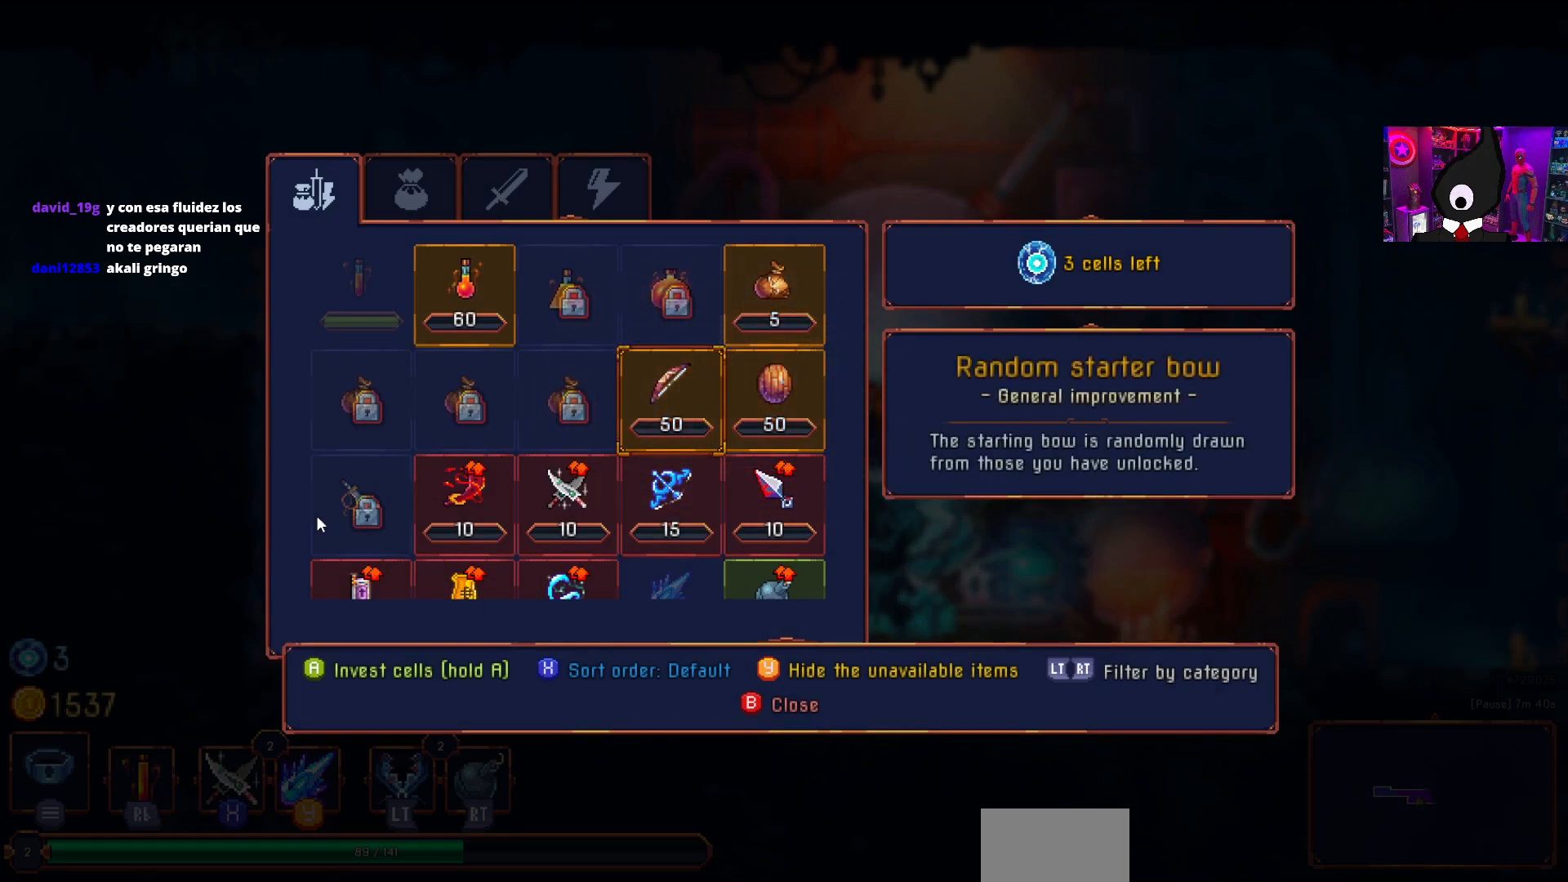
Gameplay with a controller (PlayStation layout); each line is a JSON object with the inputs held at the frame after it. "events" lists button and stick changes between this image and that frame as [ms after this image, input, new state], when the widget could be followed in between. Not read: left_stick.
{"buttons": [], "right_stick": "center", "events": [[83, "DPAD_UP", "up"], [200, "DPAD_RIGHT", "down"], [300, "DPAD_RIGHT", "up"]]}
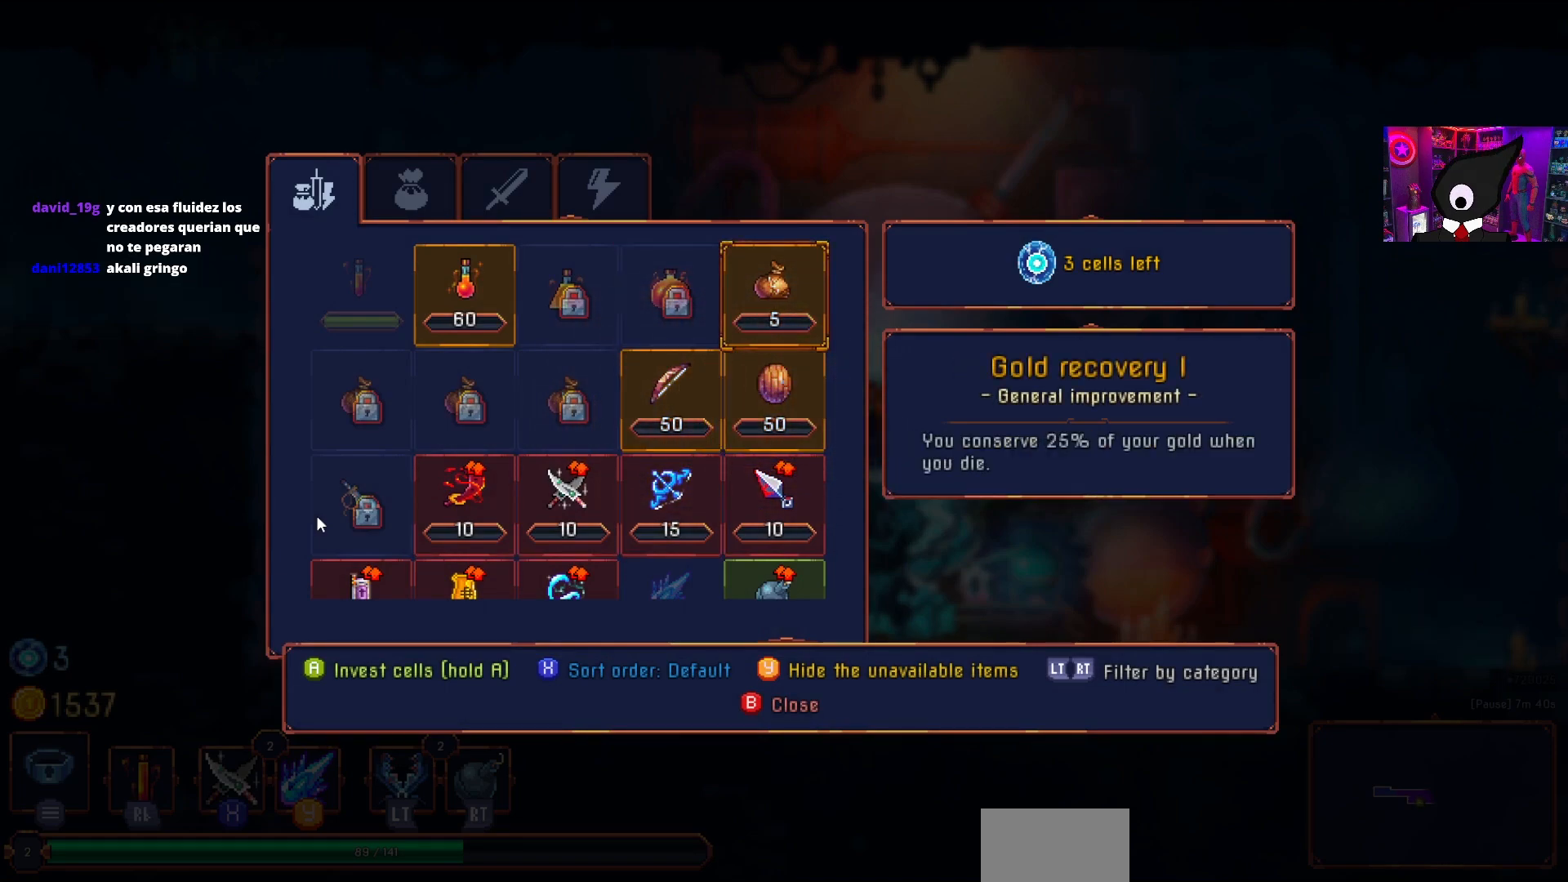
{"buttons": ["DPAD_LEFT"], "right_stick": "center", "events": [[133, "DPAD_LEFT", "down"], [217, "DPAD_LEFT", "up"], [300, "DPAD_LEFT", "down"], [417, "DPAD_LEFT", "up"], [467, "DPAD_LEFT", "down"]]}
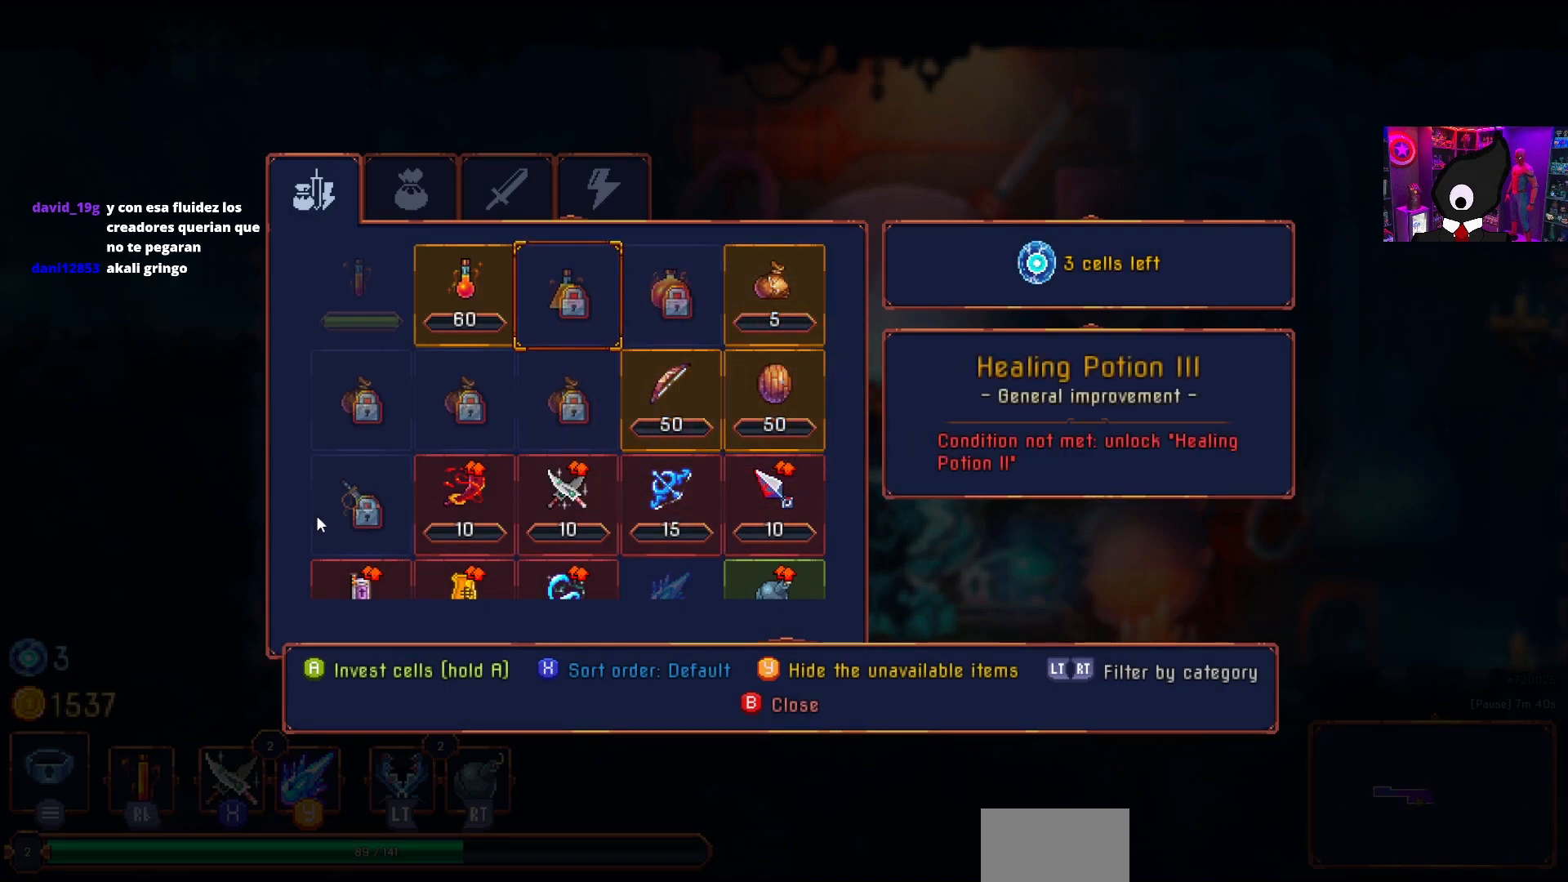
{"buttons": [], "right_stick": "center", "events": [[83, "DPAD_LEFT", "up"]]}
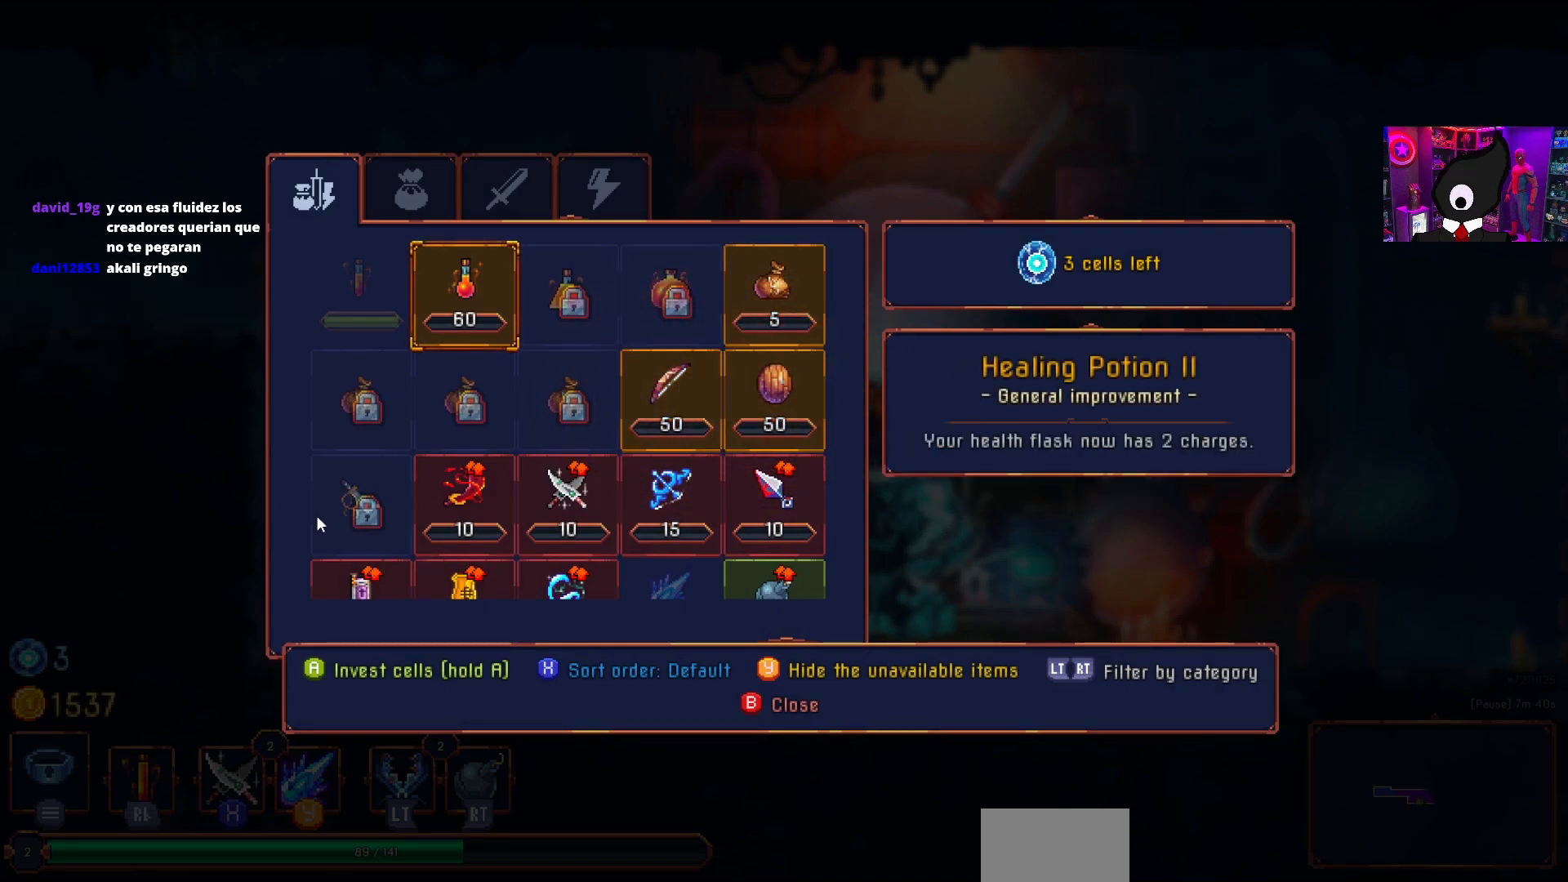
{"buttons": [], "right_stick": "center", "events": [[250, "DPAD_RIGHT", "down"], [333, "DPAD_RIGHT", "up"], [417, "DPAD_RIGHT", "down"], [500, "DPAD_RIGHT", "up"]]}
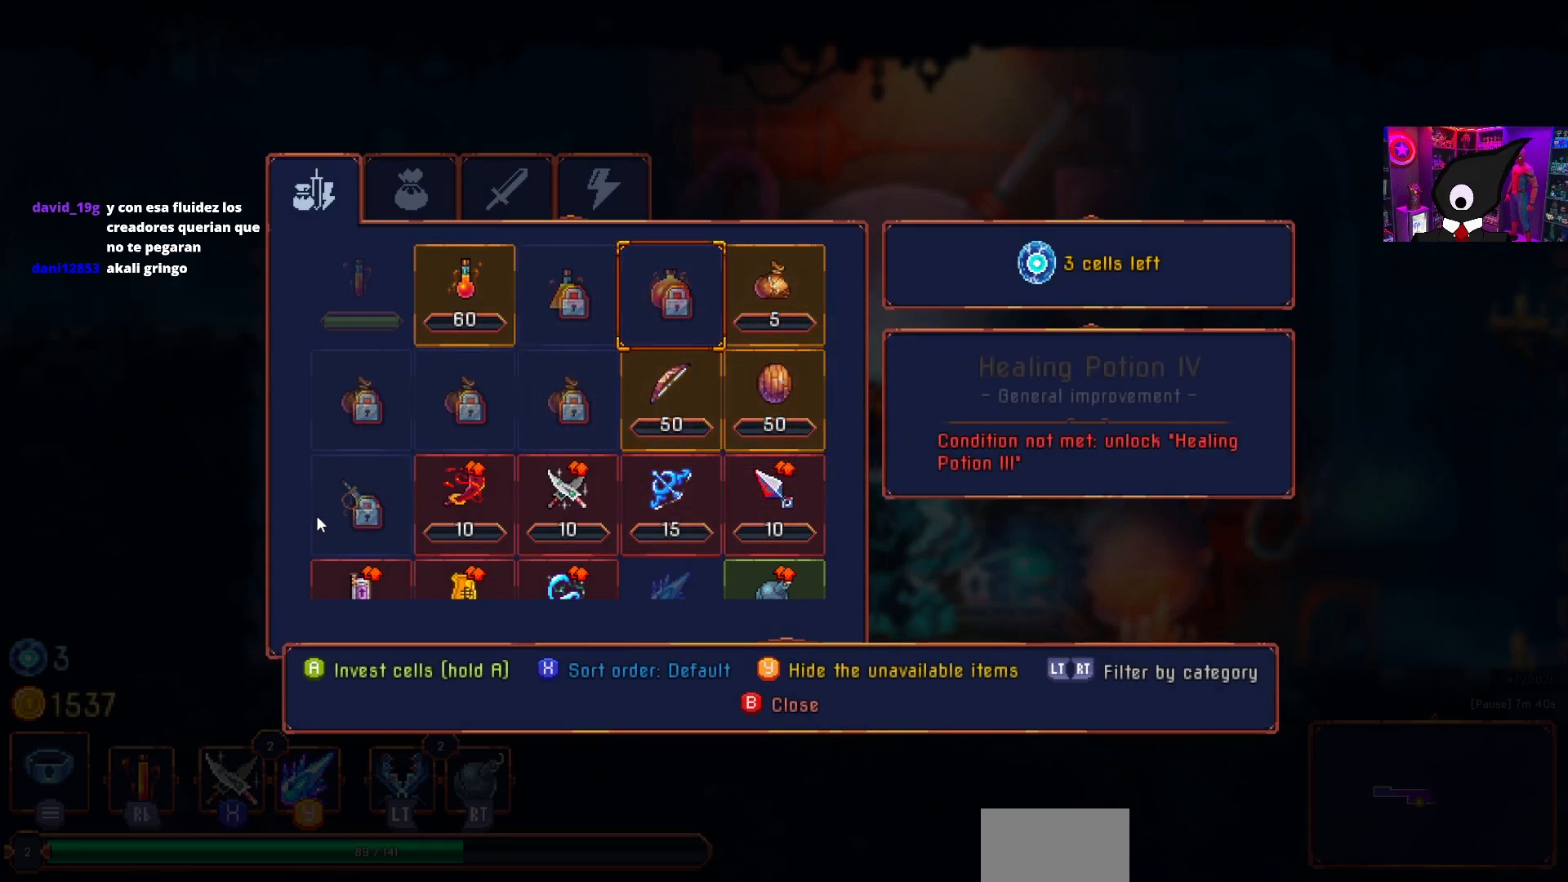
{"buttons": [], "right_stick": "center", "events": [[133, "DPAD_DOWN", "down"], [217, "DPAD_DOWN", "up"]]}
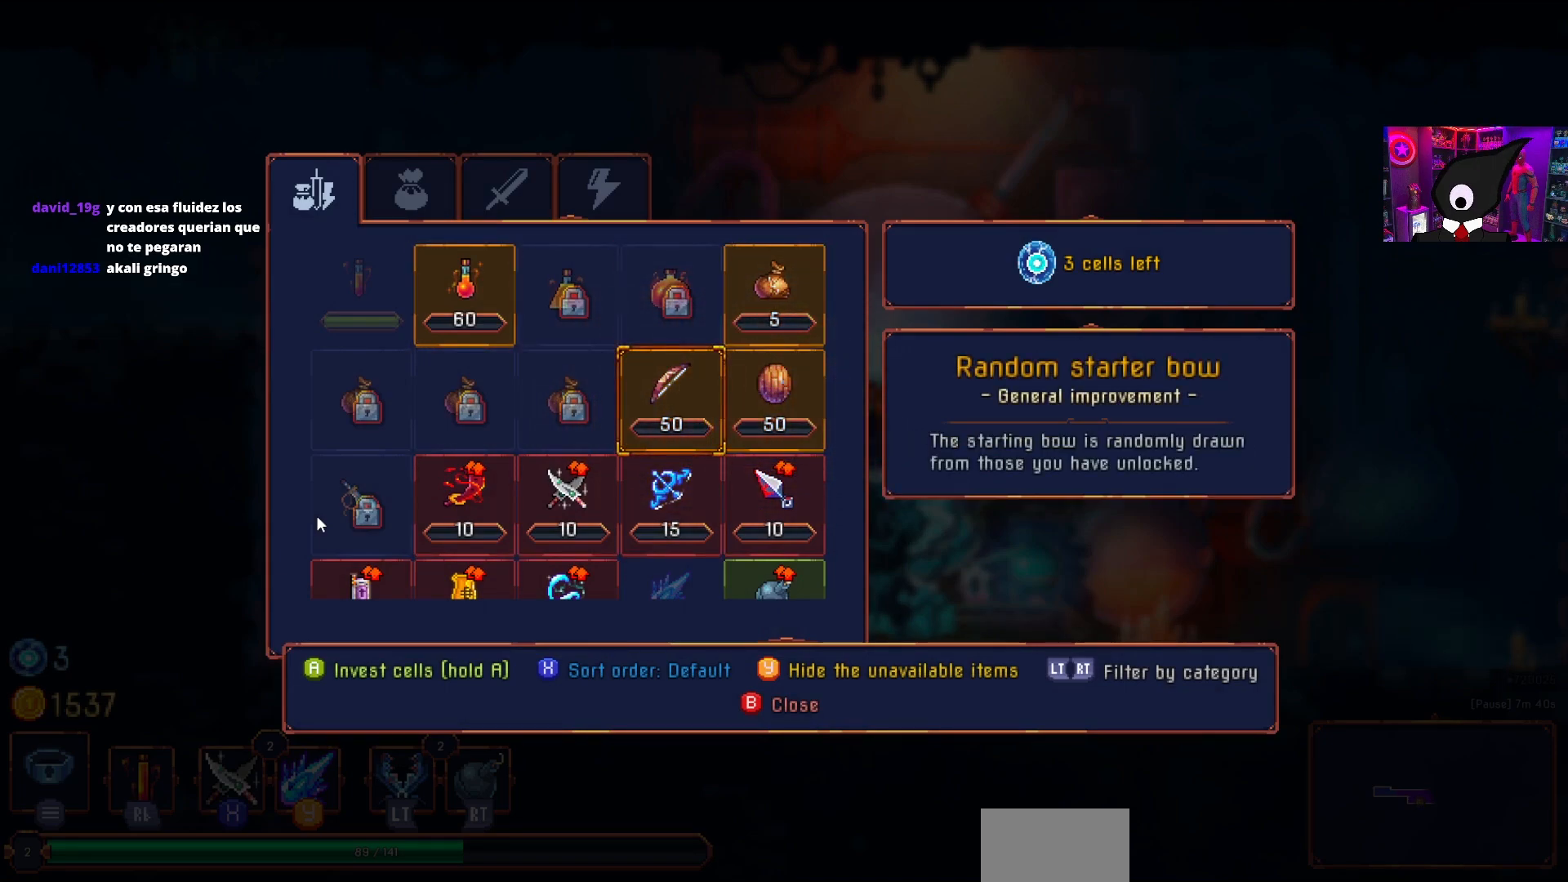
{"buttons": [], "right_stick": "center", "events": [[50, "DPAD_RIGHT", "down"], [133, "DPAD_RIGHT", "up"]]}
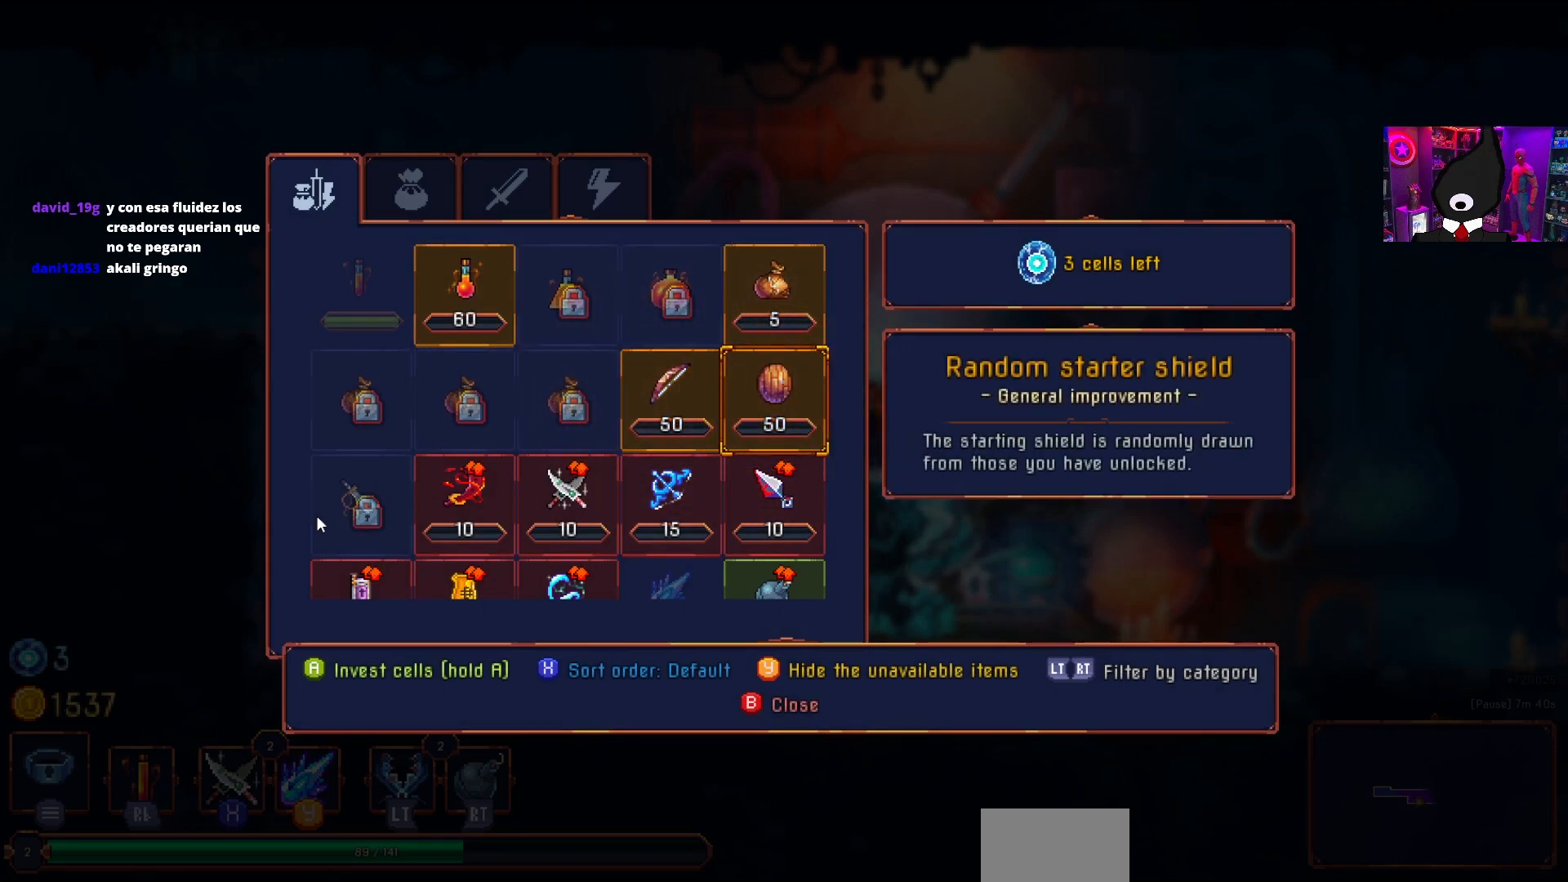
{"buttons": ["DPAD_RIGHT"], "right_stick": "center", "events": [[167, "DPAD_LEFT", "down"], [283, "DPAD_LEFT", "up"], [500, "DPAD_RIGHT", "down"]]}
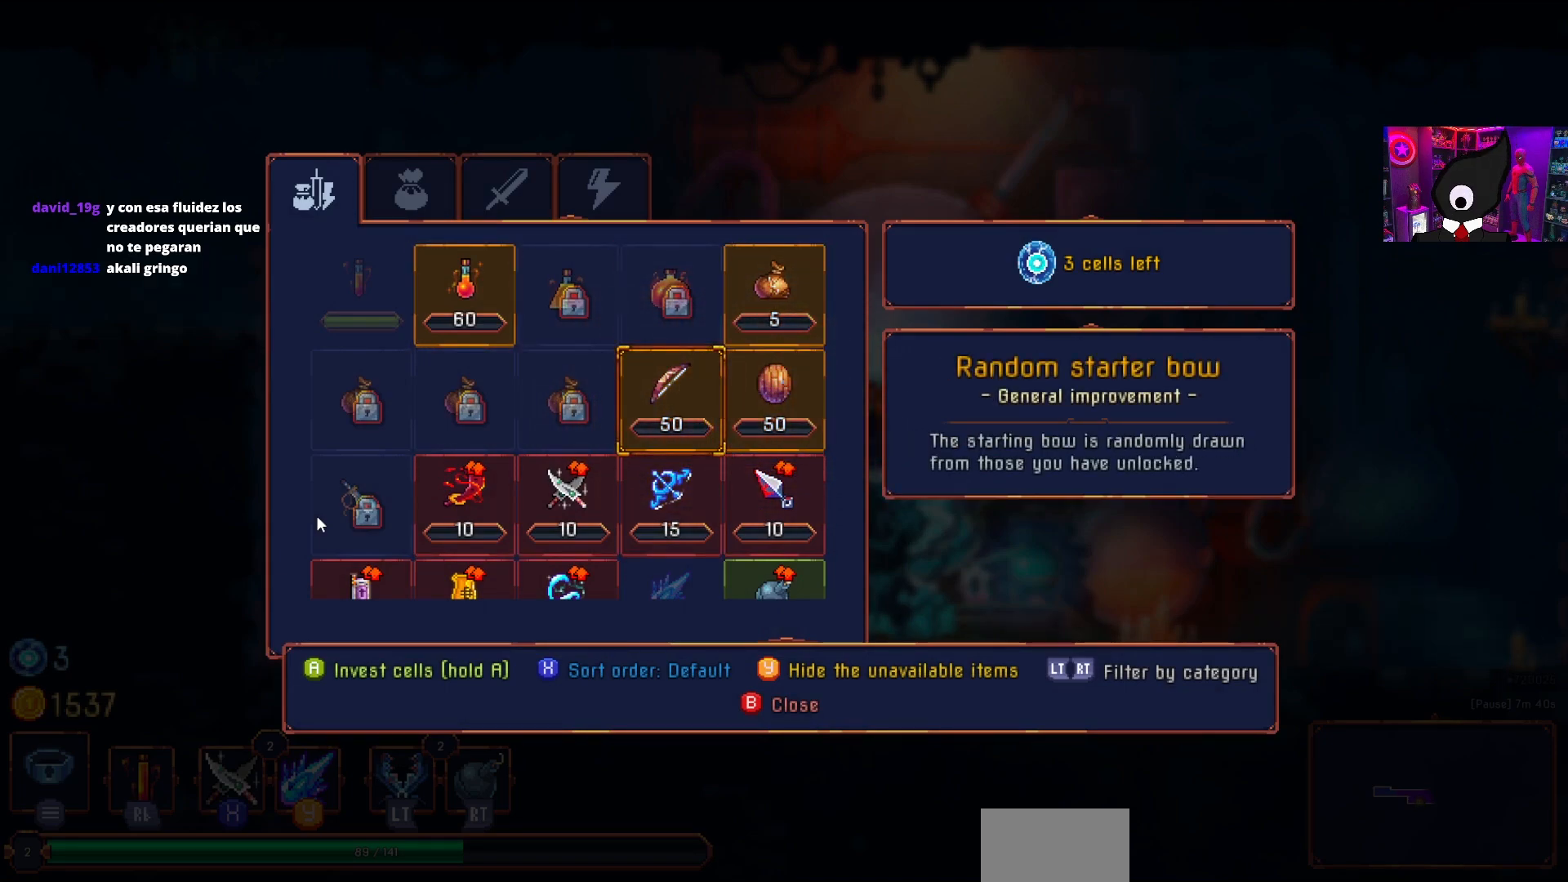
{"buttons": [], "right_stick": "center", "events": [[83, "DPAD_RIGHT", "up"]]}
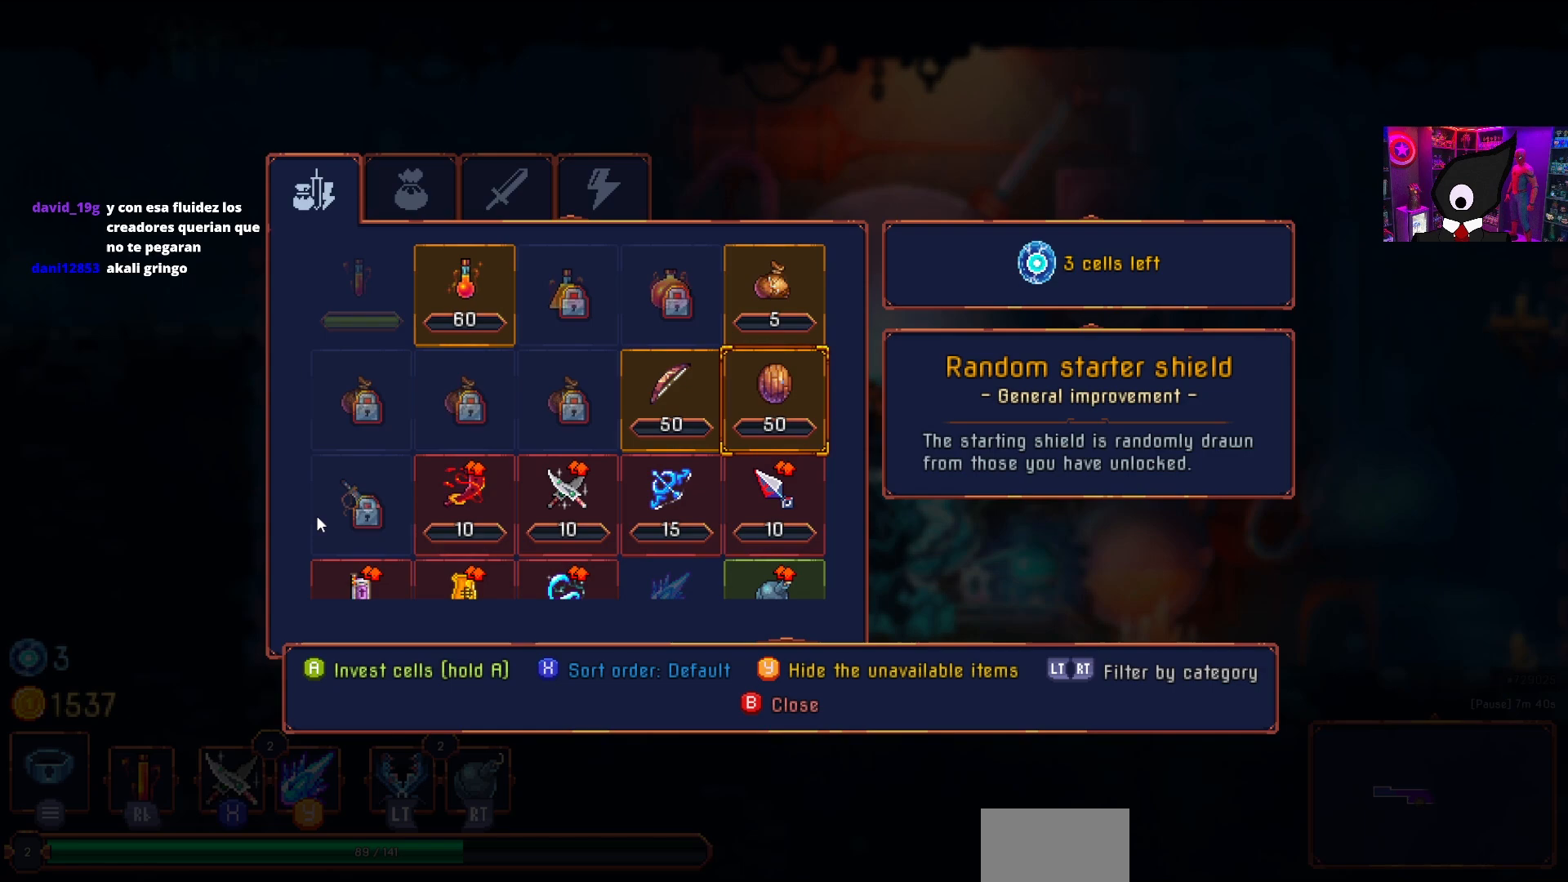
{"buttons": [], "right_stick": "center", "events": []}
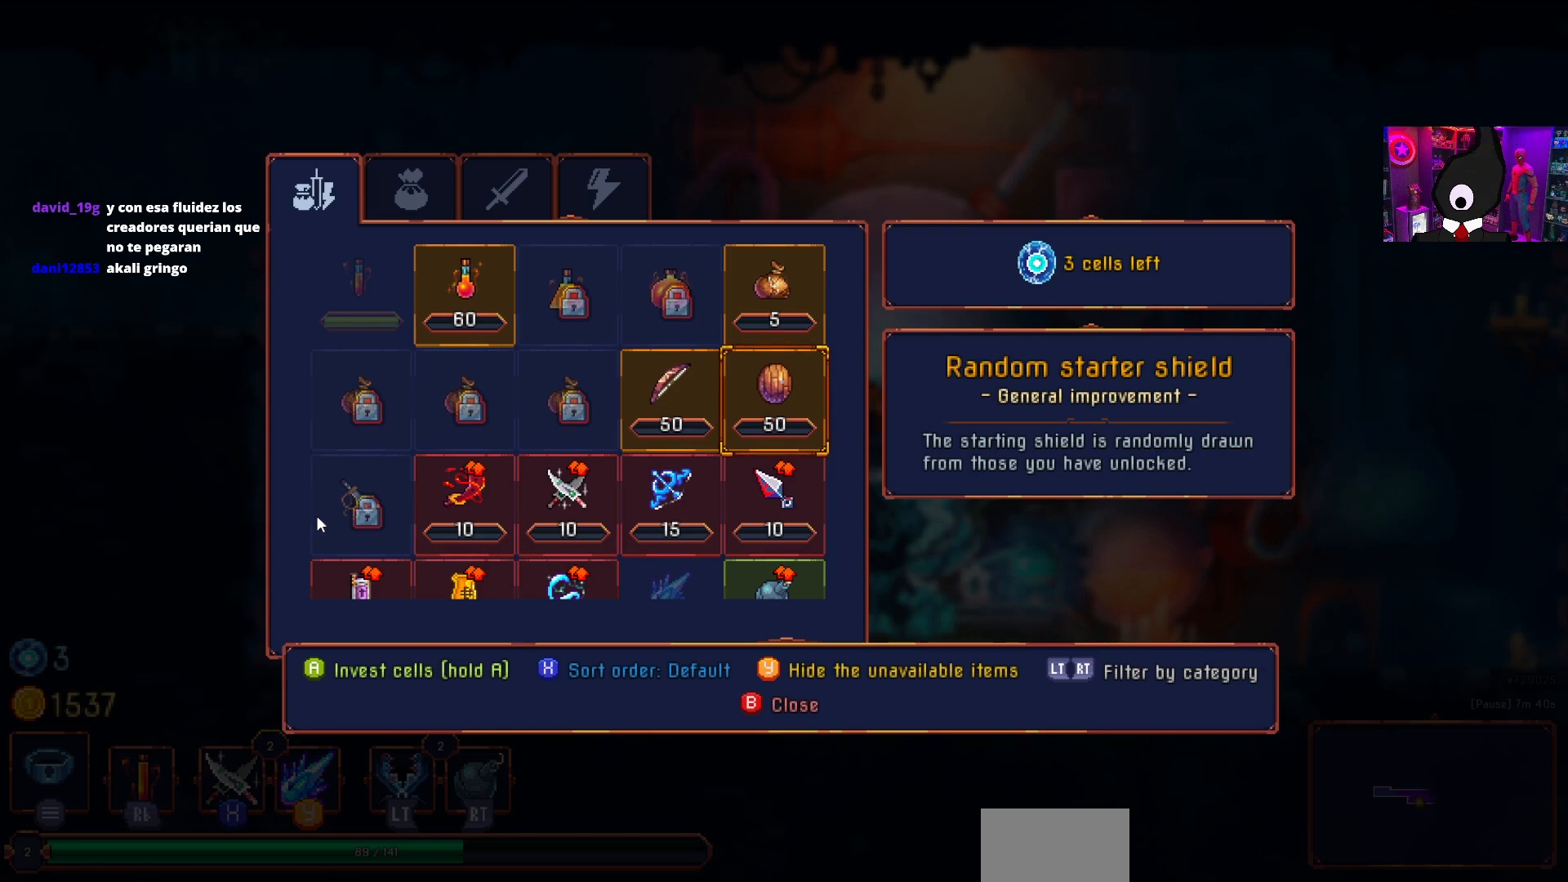
{"buttons": ["DPAD_DOWN"], "right_stick": "center", "events": [[450, "DPAD_DOWN", "down"]]}
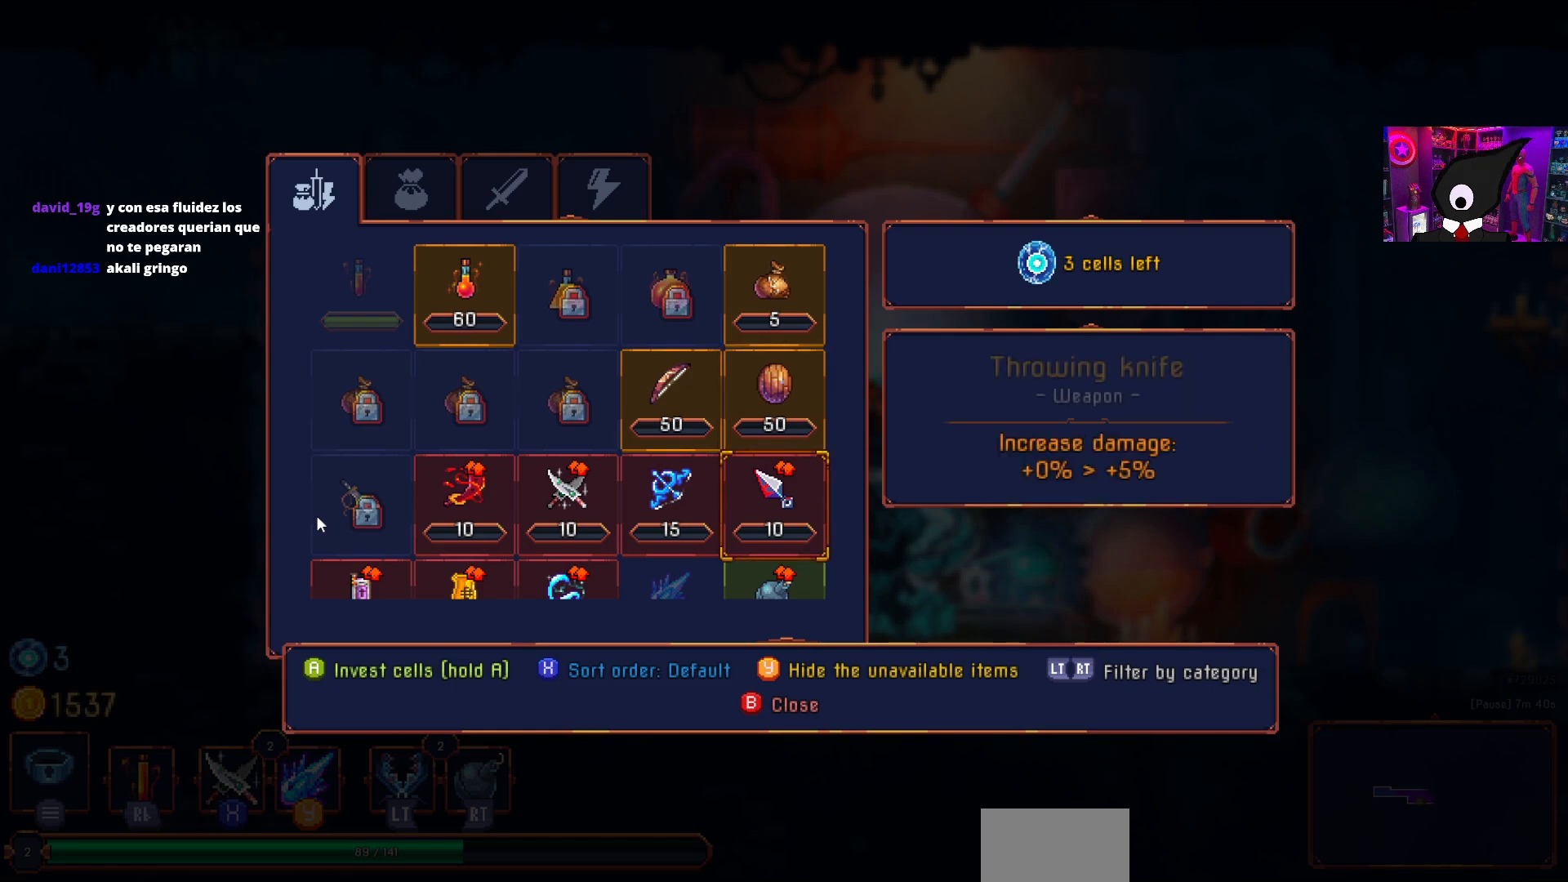
{"buttons": [], "right_stick": "center", "events": [[33, "DPAD_DOWN", "up"]]}
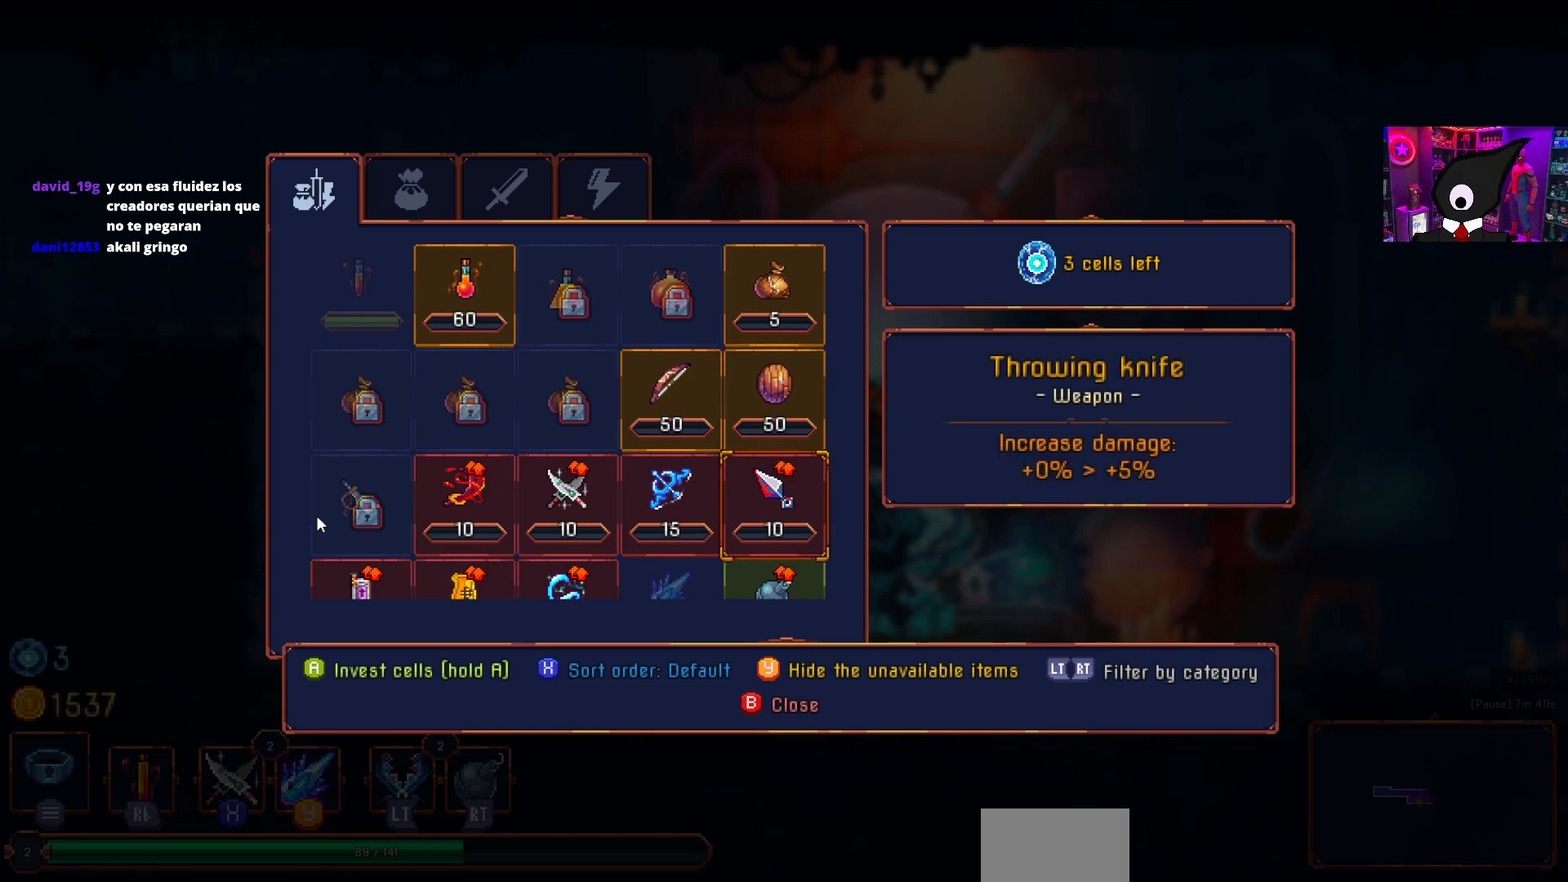
{"buttons": ["DPAD_DOWN"], "right_stick": "center", "events": [[500, "DPAD_DOWN", "down"]]}
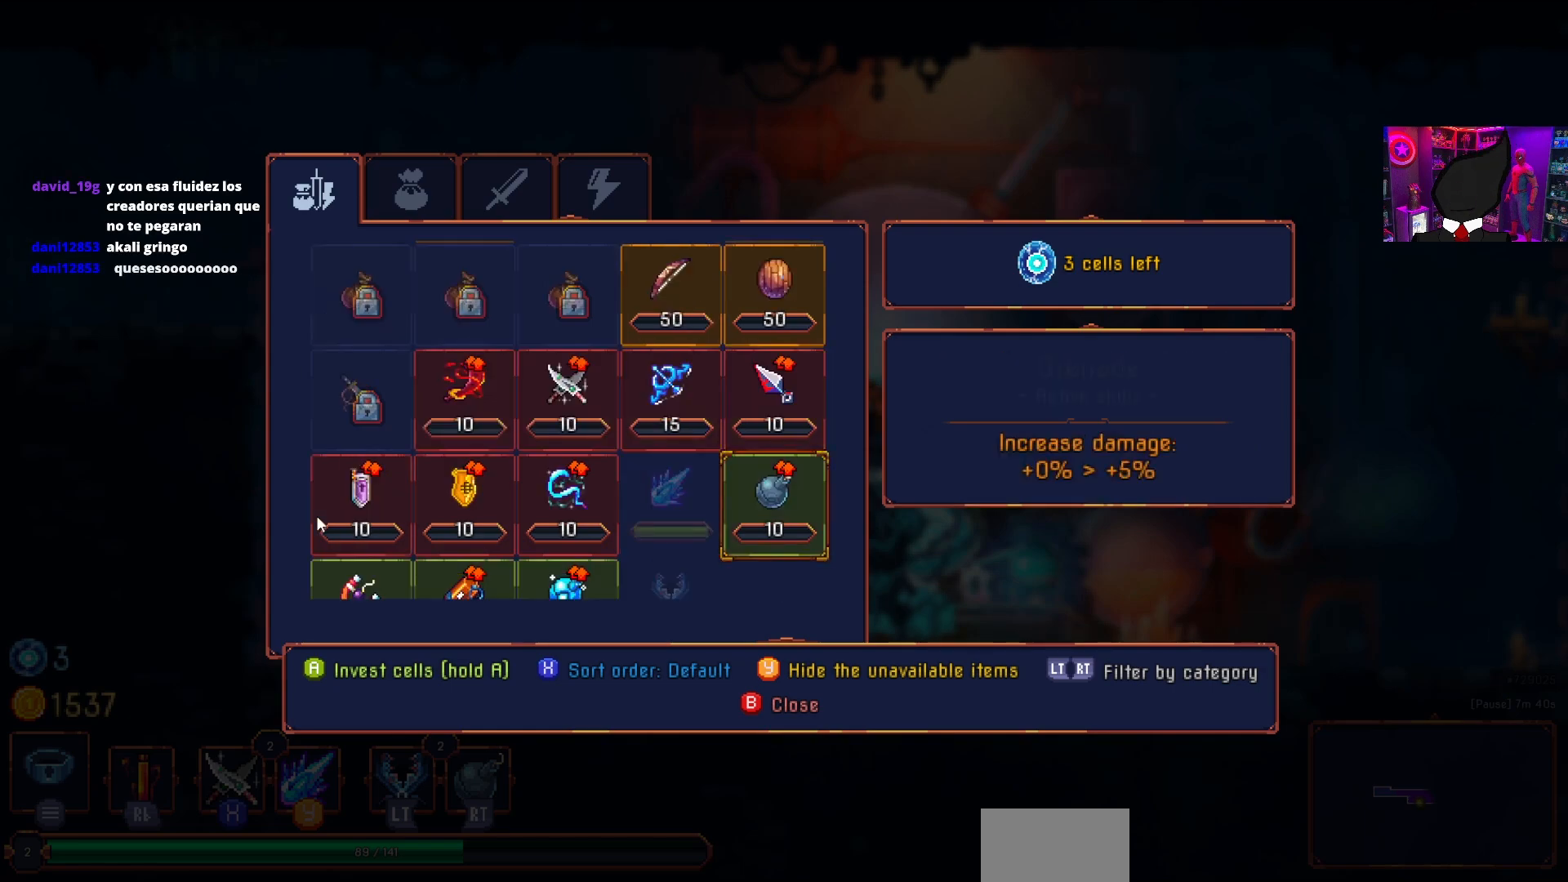
{"buttons": [], "right_stick": "center", "events": [[83, "DPAD_DOWN", "up"]]}
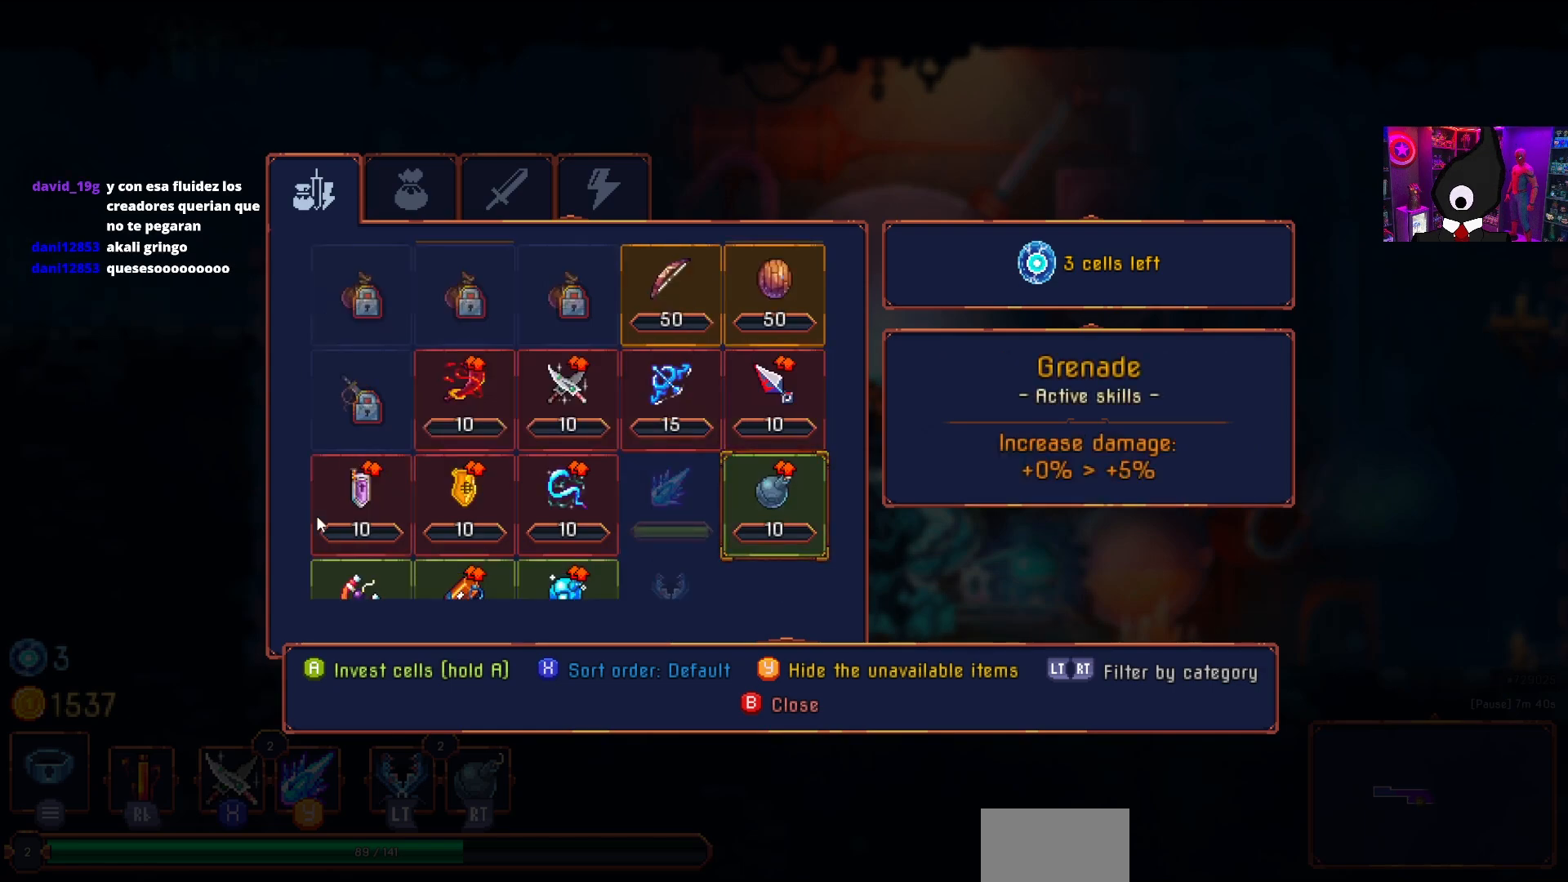
{"buttons": ["DPAD_DOWN"], "right_stick": "center", "events": [[417, "DPAD_DOWN", "down"]]}
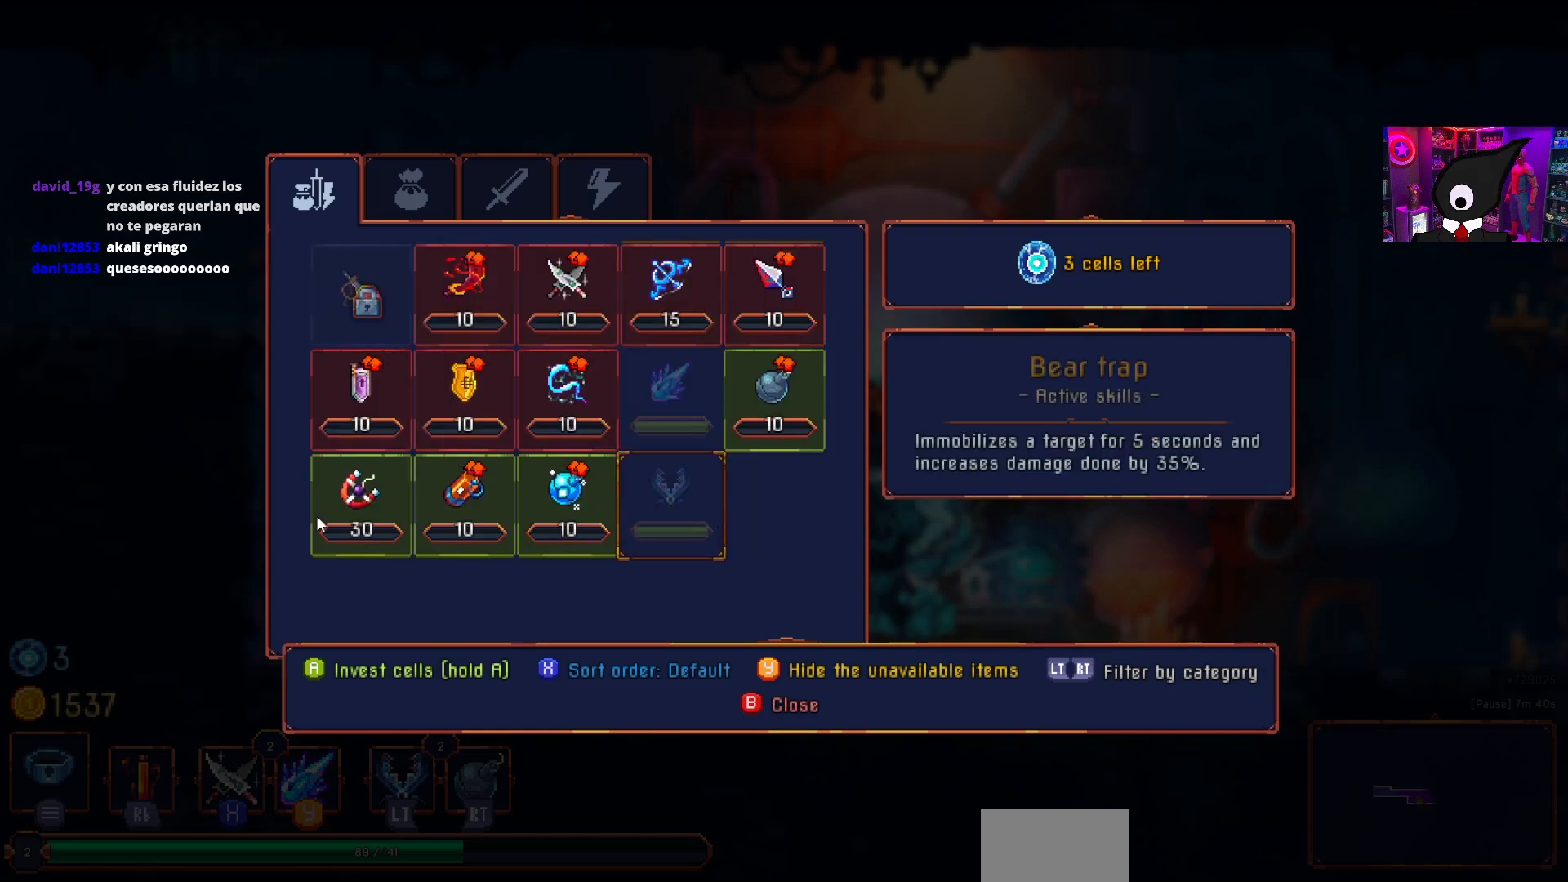
{"buttons": [], "right_stick": "center", "events": [[33, "DPAD_DOWN", "up"], [300, "DPAD_UP", "down"], [383, "DPAD_UP", "up"]]}
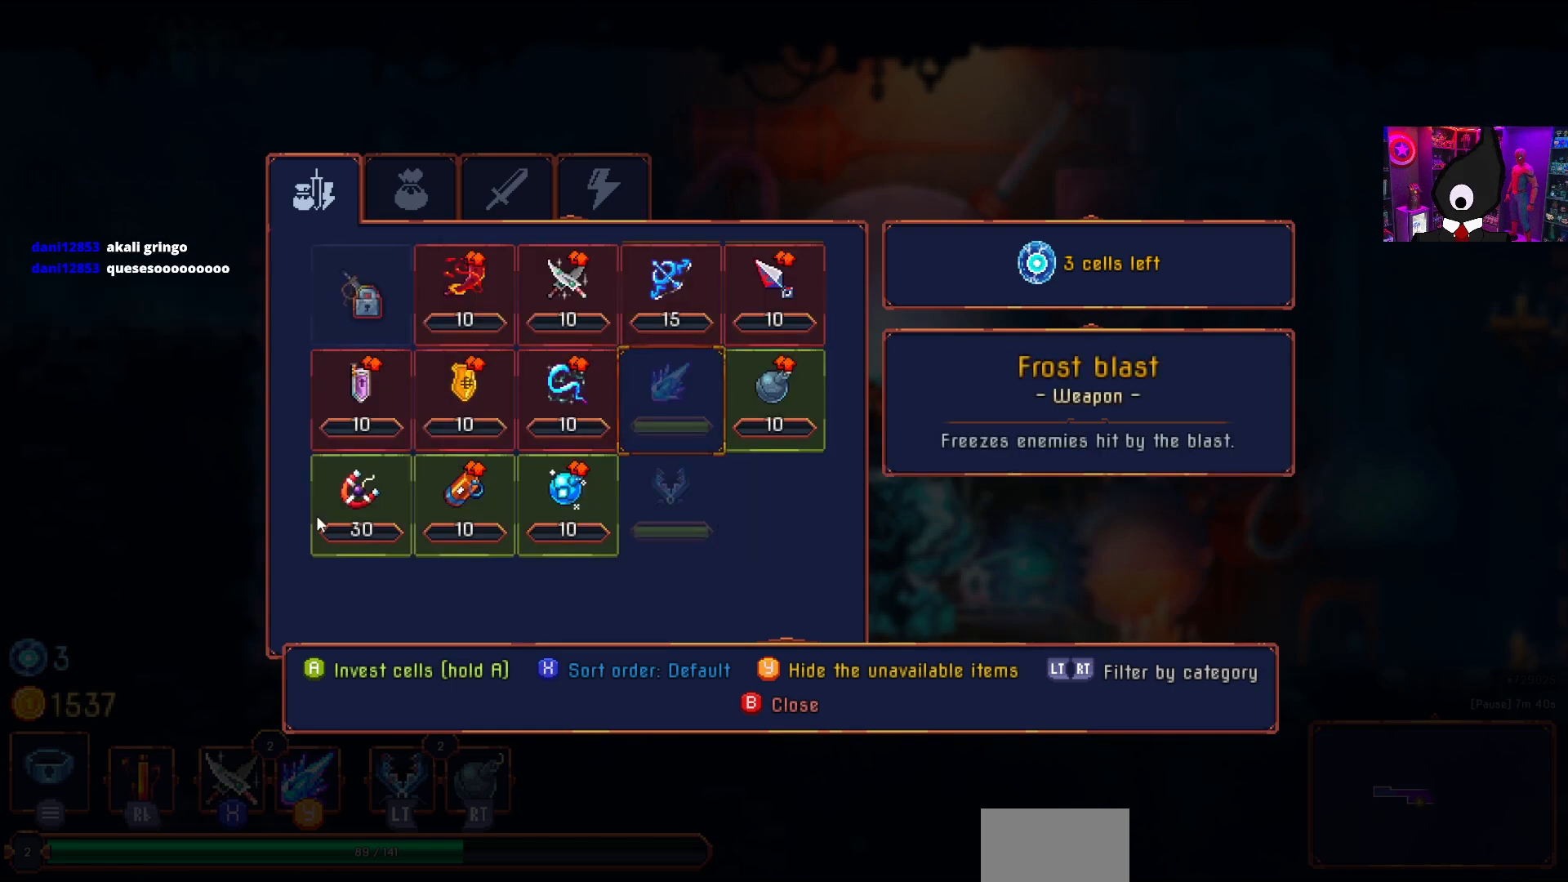
{"buttons": [], "right_stick": "center", "events": [[200, "DPAD_UP", "down"], [283, "DPAD_UP", "up"]]}
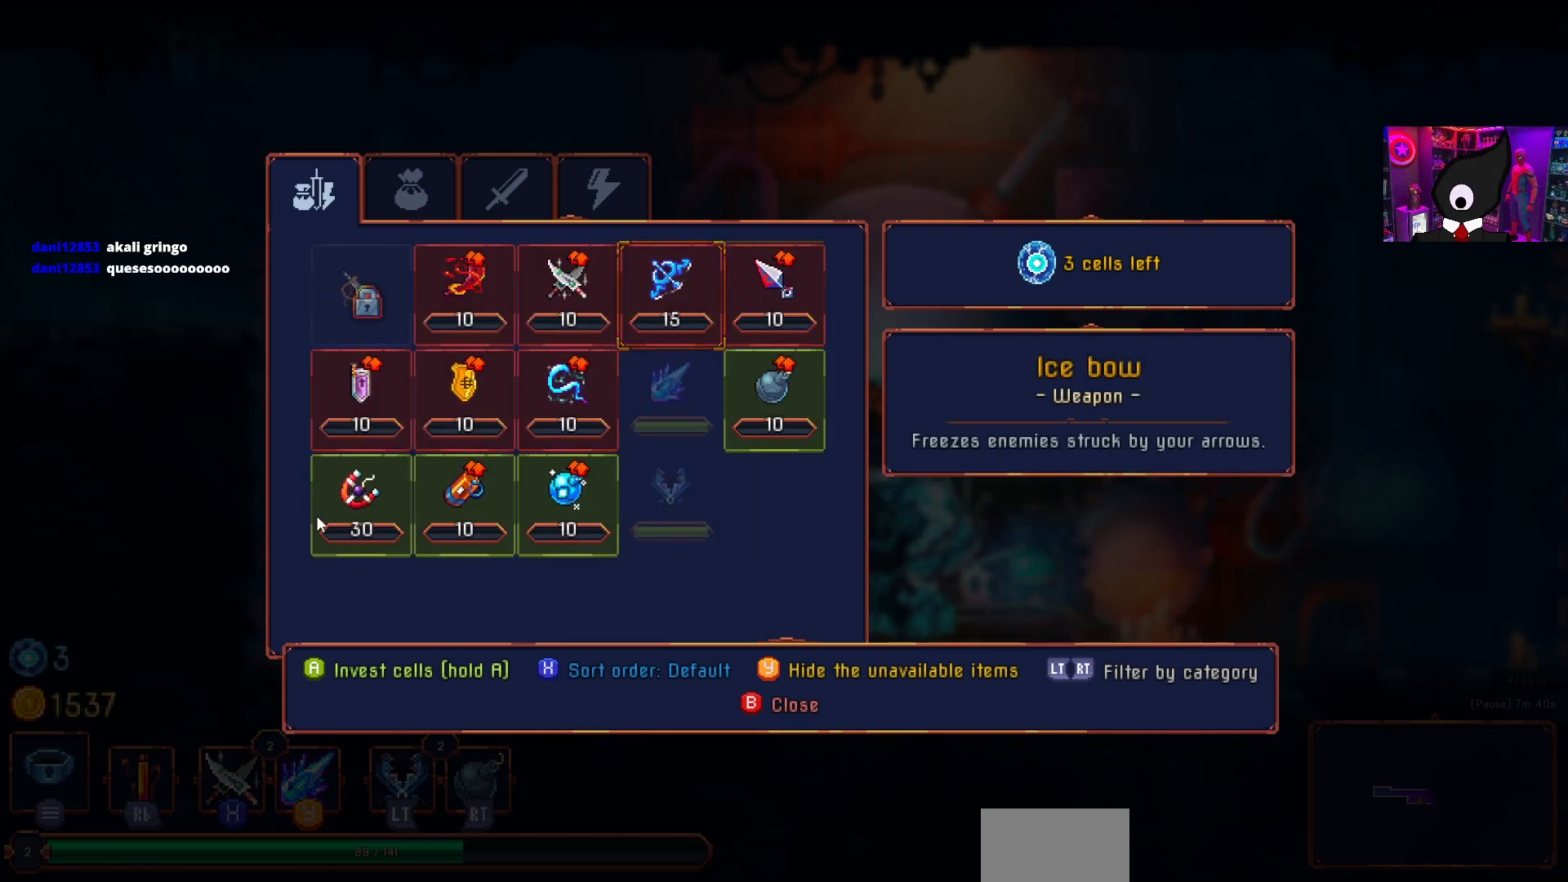
{"buttons": [], "right_stick": "center", "events": [[250, "DPAD_UP", "down"], [283, "DPAD_UP", "up"]]}
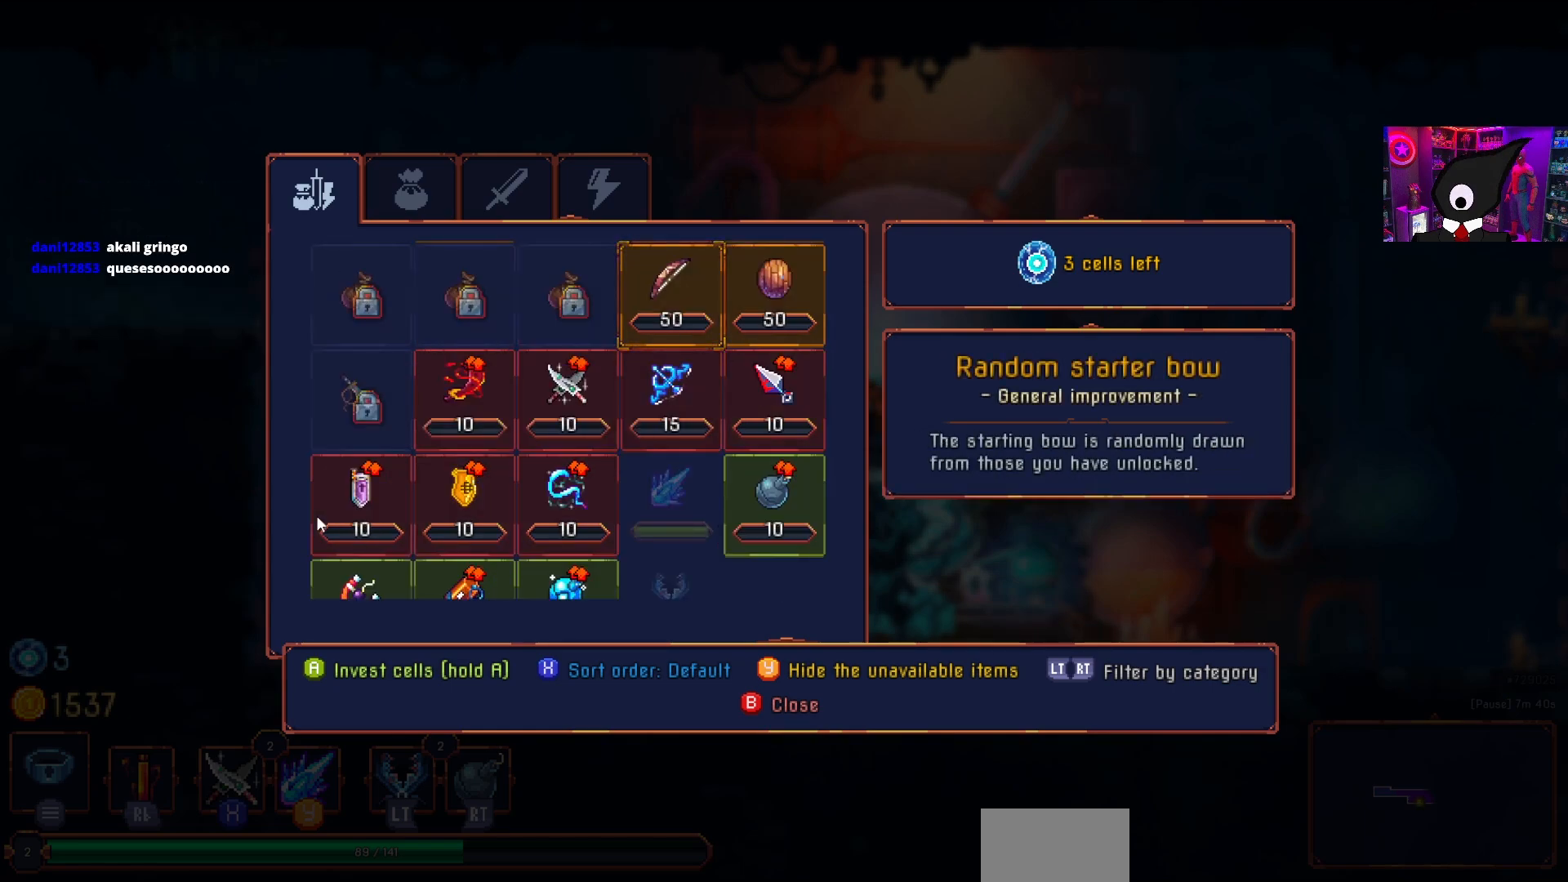
{"buttons": [], "right_stick": "center", "events": []}
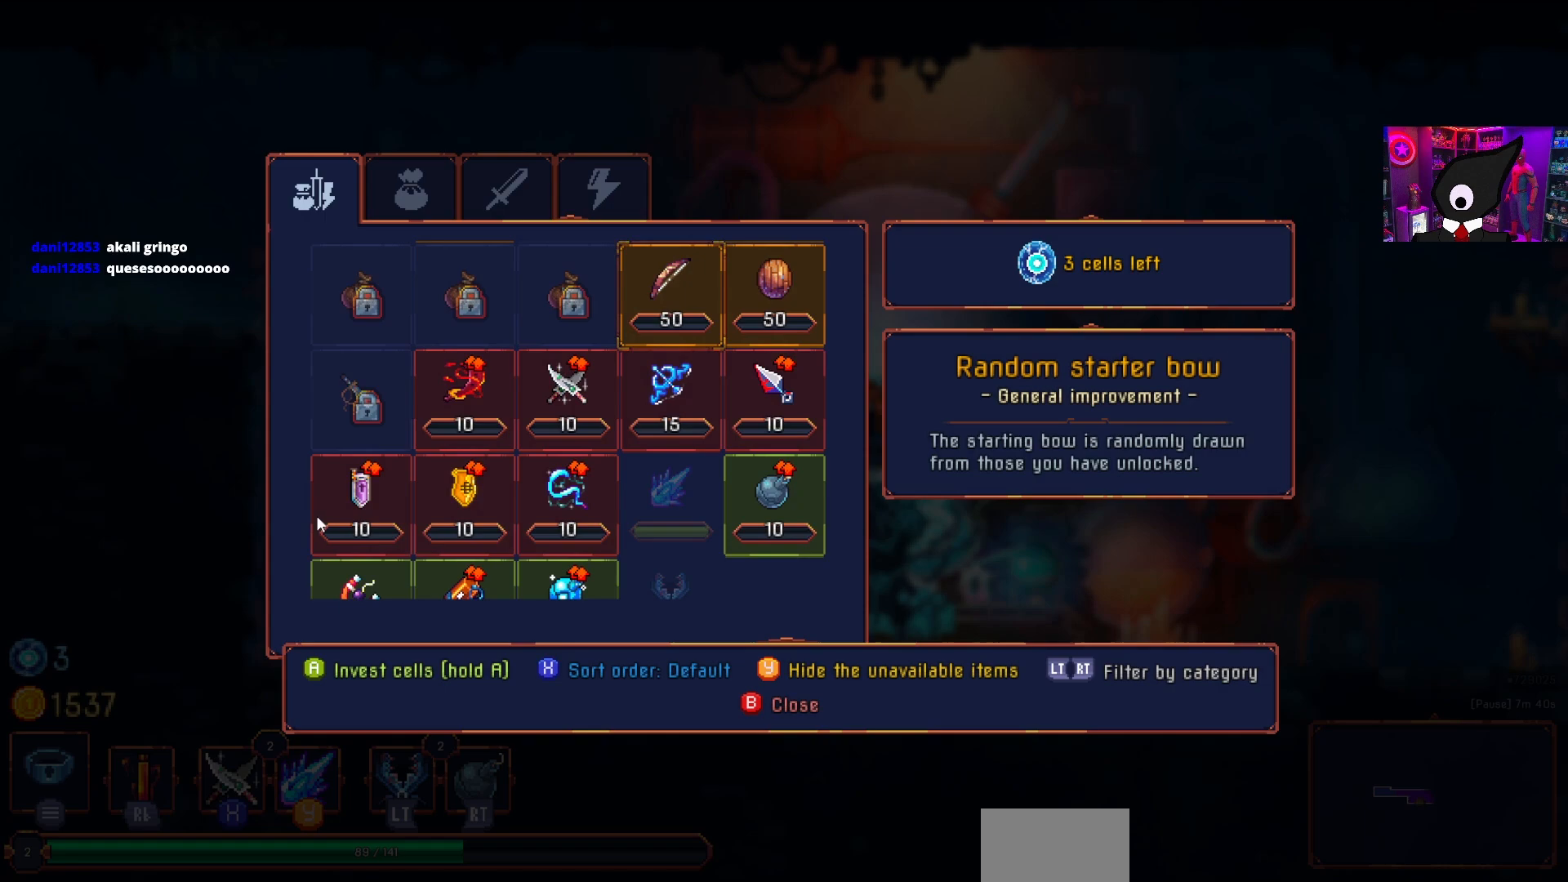
{"buttons": [], "right_stick": "center", "events": []}
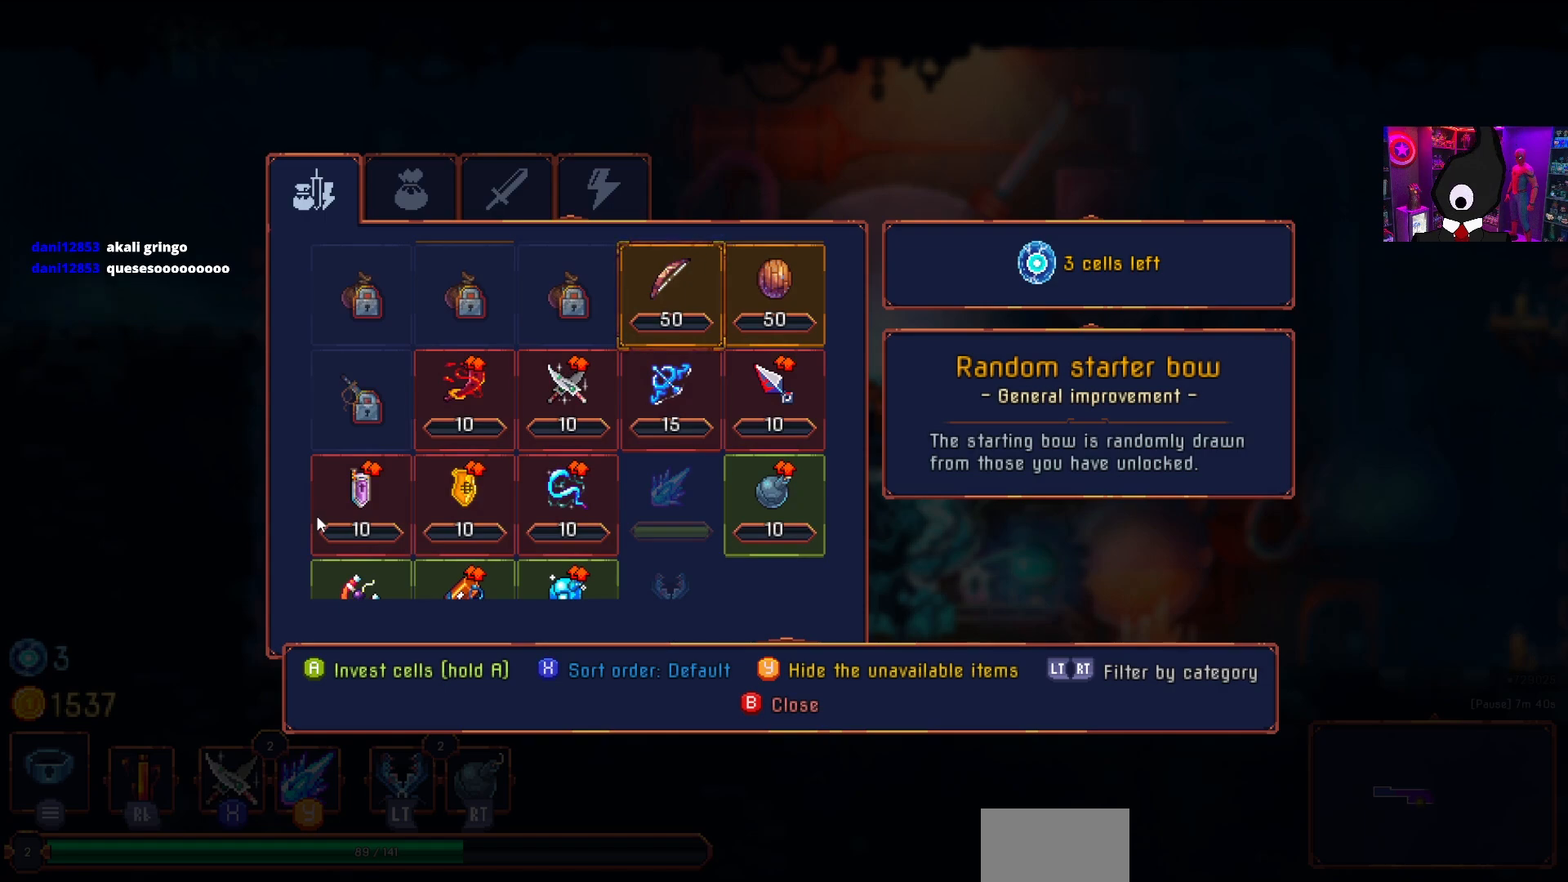
{"buttons": [], "right_stick": "center", "events": [[83, "DPAD_DOWN", "down"], [200, "DPAD_DOWN", "up"], [417, "DPAD_LEFT", "down"], [500, "DPAD_LEFT", "up"]]}
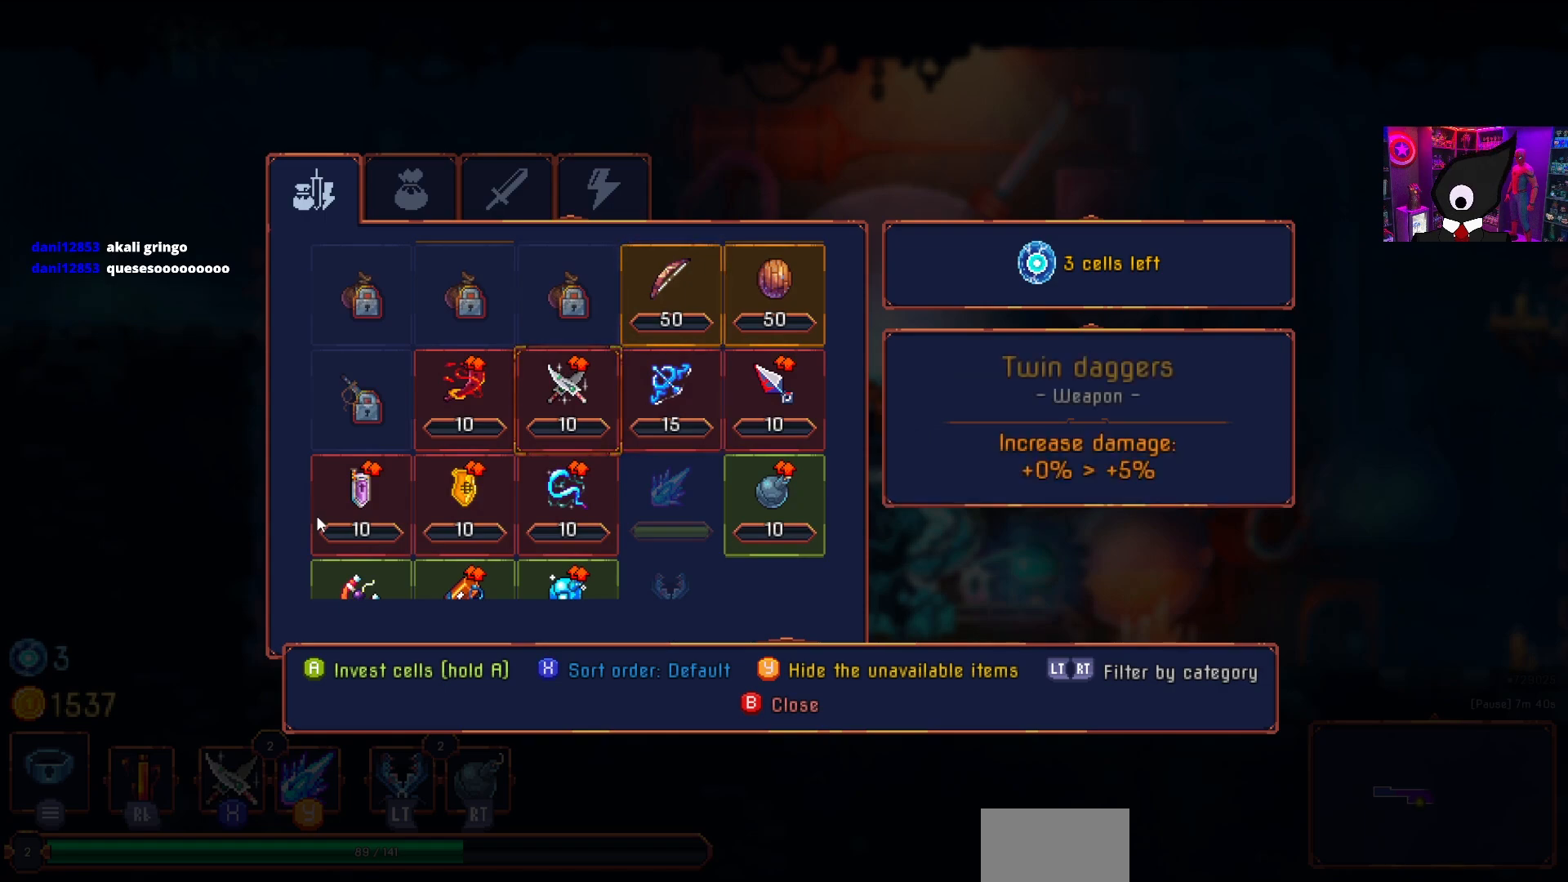
{"buttons": [], "right_stick": "center", "events": [[83, "DPAD_LEFT", "down"], [250, "DPAD_LEFT", "up"]]}